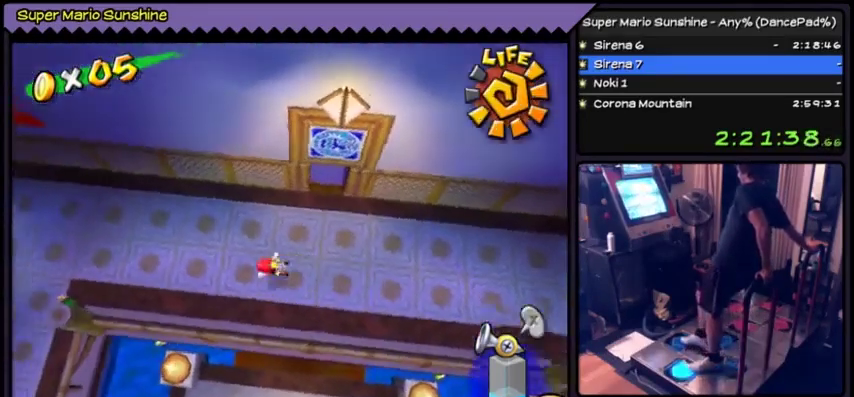
Gameplay with a controller (Nintendo layout); each line is a JSON object with the inputs held at the frame after it. "events" lists button and stick changes between this image and that frame as [ms after this image, input, new state], when the widget could be followed in between. Not read: DPAD_UP L3 R3.
{"buttons": ["DPAD_LEFT"]}
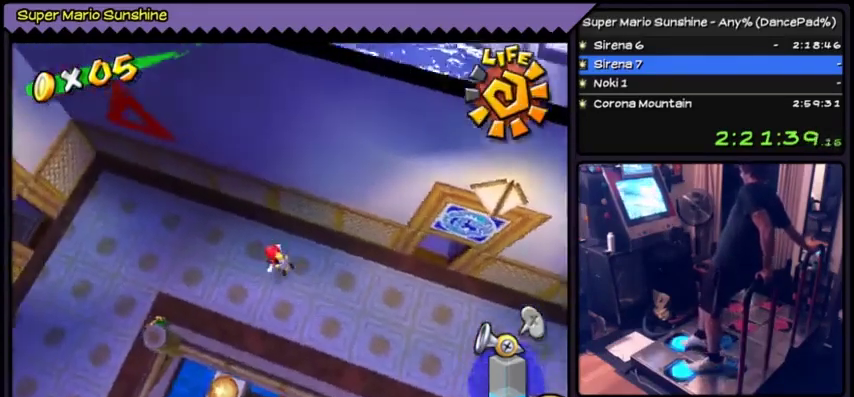
{"buttons": ["DPAD_LEFT"]}
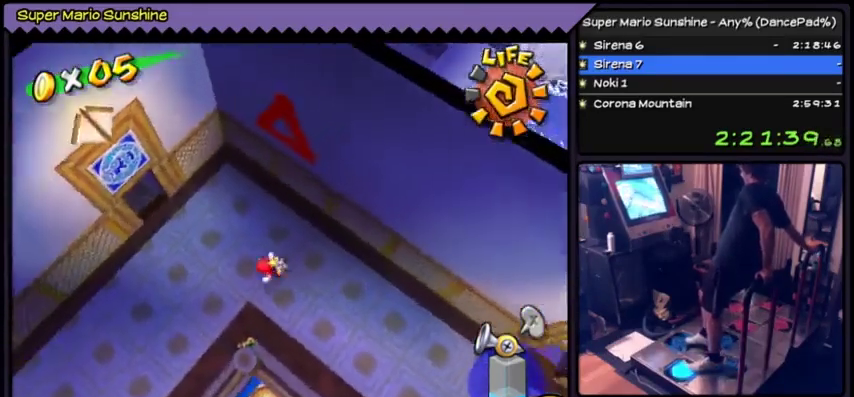
{"buttons": ["DPAD_LEFT"]}
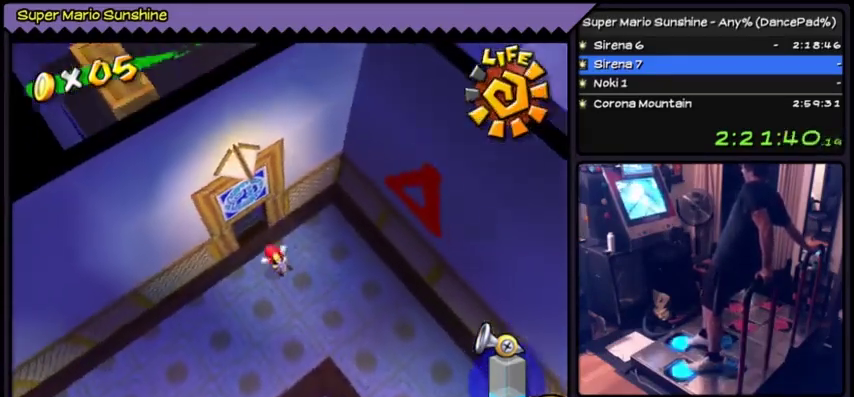
{"buttons": [], "events": [[367, "DPAD_LEFT", "up"]]}
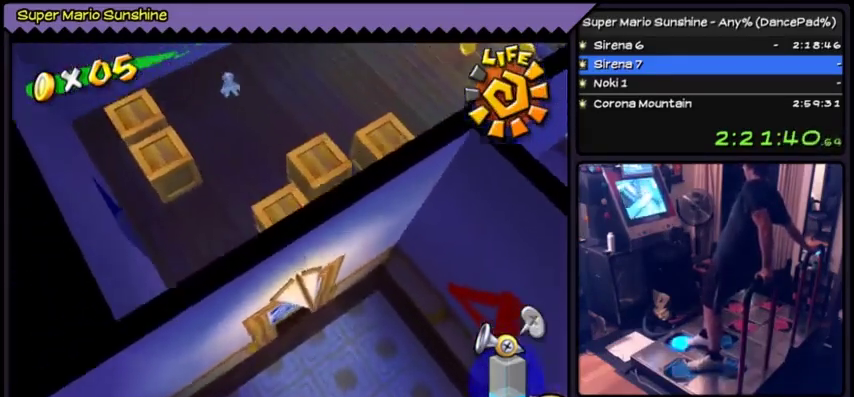
{"buttons": ["DPAD_DOWN"], "events": [[267, "DPAD_DOWN", "down"]]}
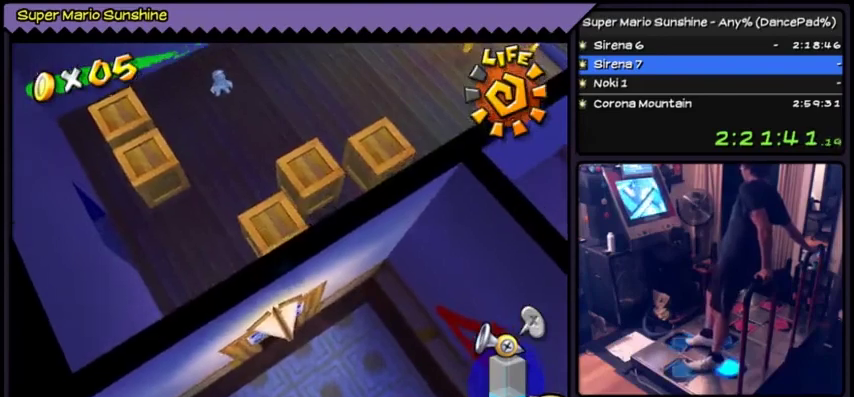
{"buttons": ["DPAD_DOWN"]}
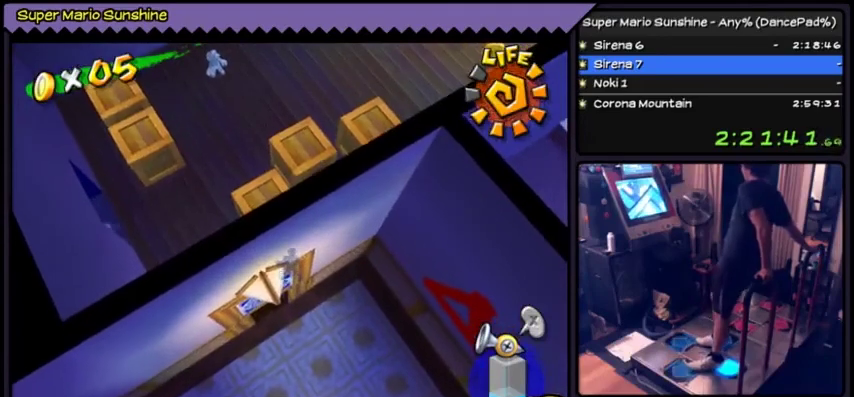
{"buttons": ["DPAD_DOWN", "DPAD_LEFT"], "events": [[467, "DPAD_LEFT", "down"]]}
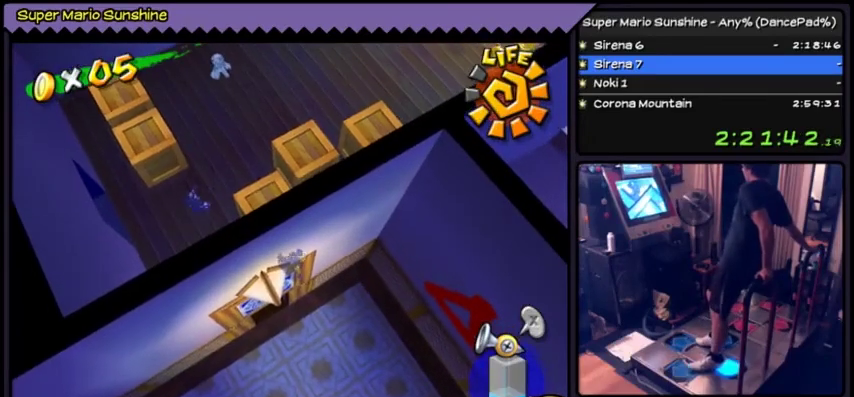
{"buttons": ["DPAD_DOWN"], "events": [[133, "DPAD_DOWN", "up"], [200, "DPAD_LEFT", "up"], [233, "DPAD_DOWN", "down"]]}
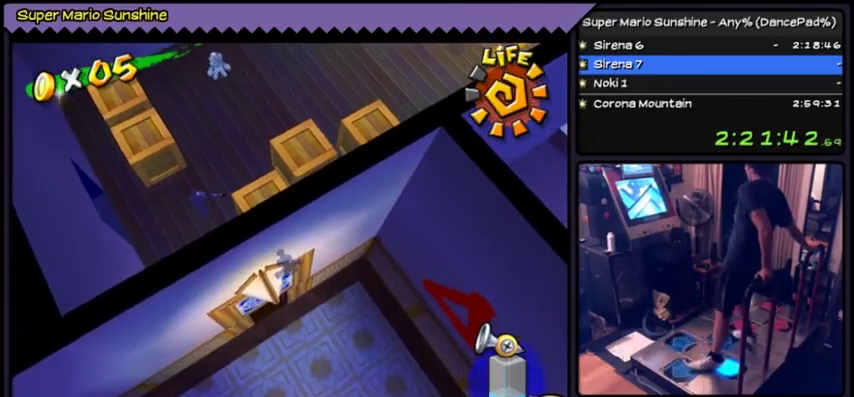
{"buttons": ["DPAD_LEFT"], "events": [[201, "DPAD_LEFT", "down"], [234, "DPAD_LEFT", "up"], [267, "DPAD_LEFT", "down"], [468, "DPAD_DOWN", "up"]]}
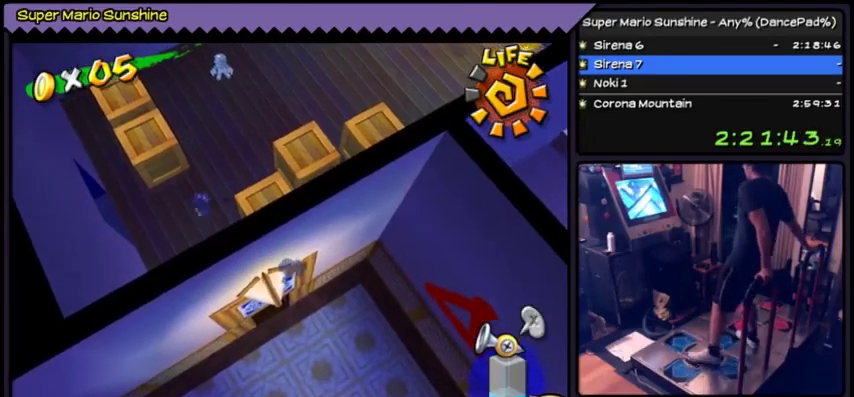
{"buttons": [], "events": [[33, "DPAD_LEFT", "up"]]}
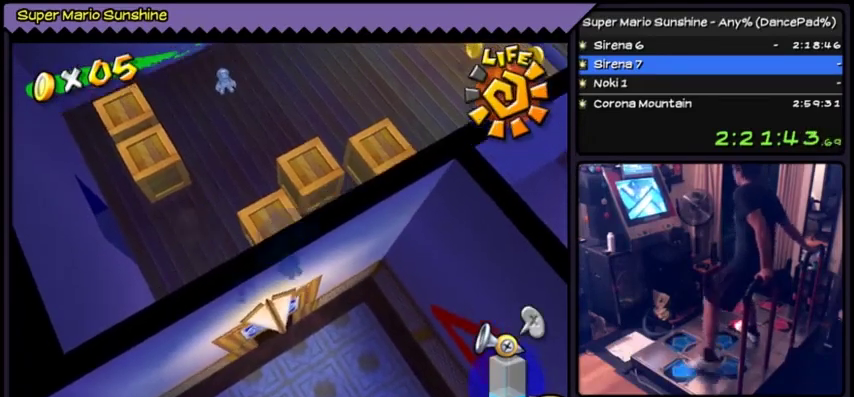
{"buttons": ["DPAD_LEFT"], "events": [[67, "Y", "down"], [100, "Y", "up"], [134, "DPAD_LEFT", "down"], [134, "Y", "down"], [167, "DPAD_LEFT", "up"], [201, "DPAD_LEFT", "down"], [401, "Y", "up"]]}
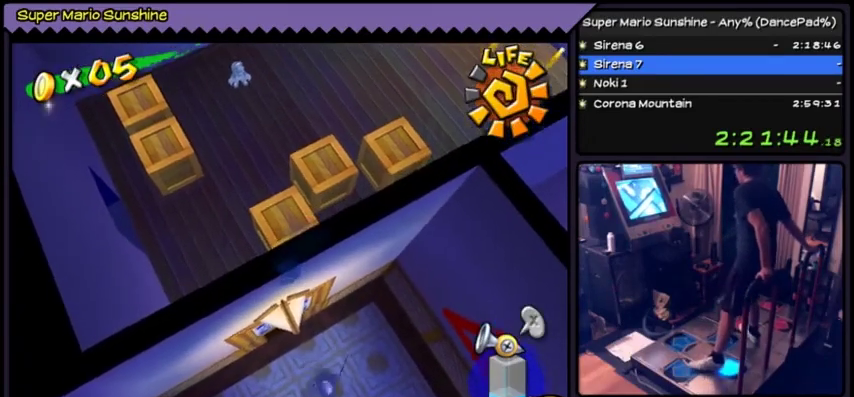
{"buttons": ["DPAD_DOWN"], "events": [[133, "DPAD_DOWN", "down"], [133, "DPAD_LEFT", "up"]]}
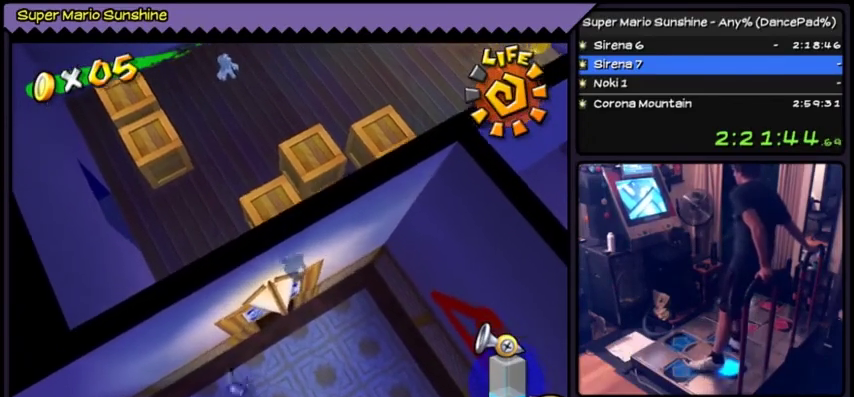
{"buttons": ["DPAD_LEFT"], "events": [[134, "DPAD_LEFT", "down"], [167, "DPAD_LEFT", "up"], [201, "DPAD_LEFT", "down"], [401, "DPAD_DOWN", "up"]]}
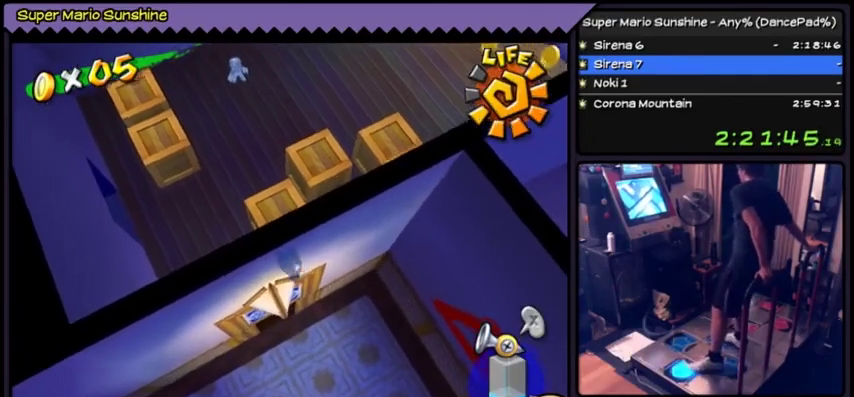
{"buttons": ["DPAD_LEFT"]}
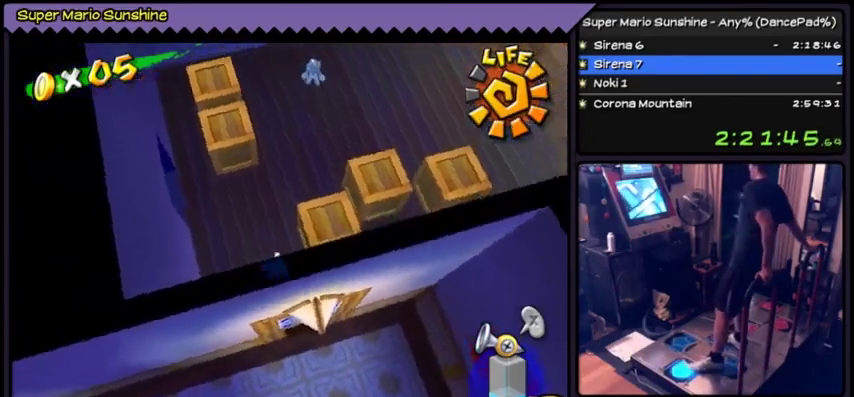
{"buttons": ["DPAD_DOWN", "DPAD_RIGHT"], "events": [[100, "DPAD_LEFT", "up"], [267, "DPAD_DOWN", "down"], [334, "DPAD_RIGHT", "down"]]}
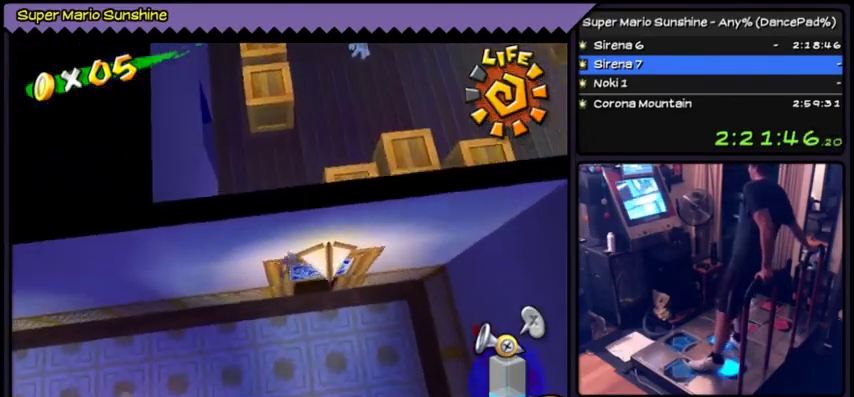
{"buttons": ["DPAD_DOWN"]}
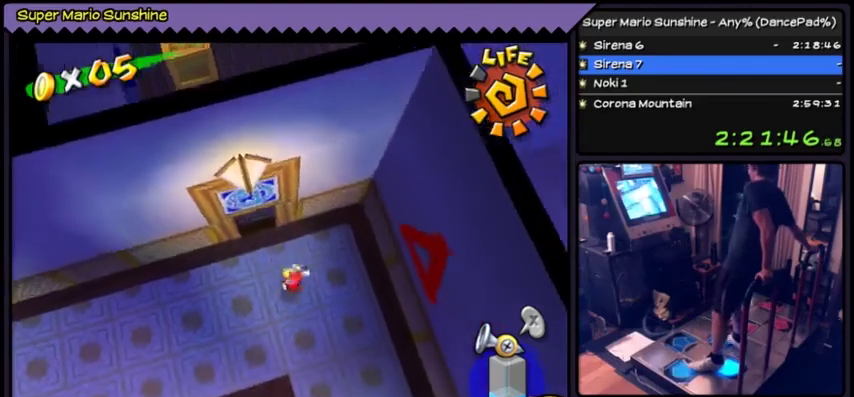
{"buttons": ["DPAD_LEFT"]}
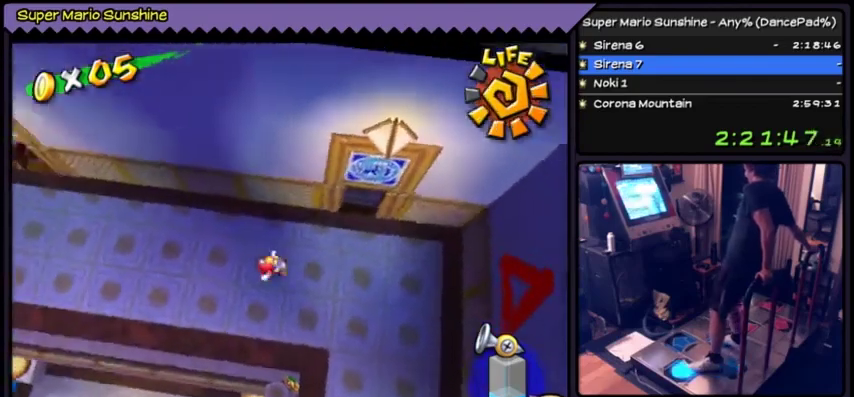
{"buttons": ["DPAD_DOWN", "DPAD_LEFT"], "events": [[334, "DPAD_DOWN", "down"]]}
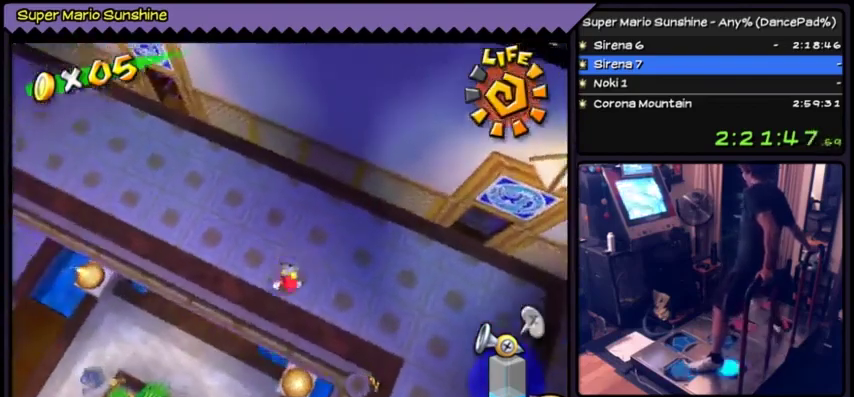
{"buttons": ["A", "DPAD_LEFT"], "events": [[367, "A", "down"], [367, "DPAD_DOWN", "up"]]}
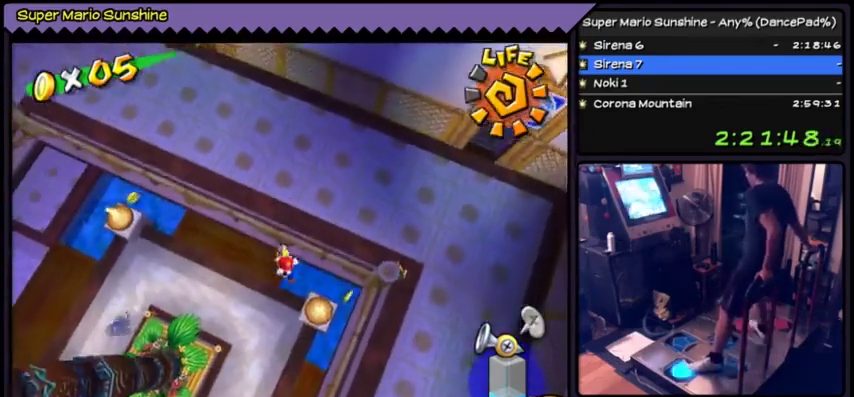
{"buttons": ["DPAD_LEFT"], "events": [[33, "A", "up"]]}
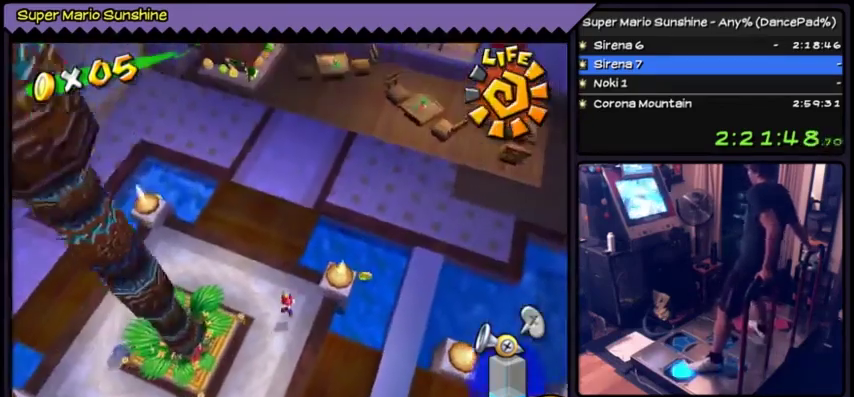
{"buttons": [], "events": [[501, "DPAD_LEFT", "up"]]}
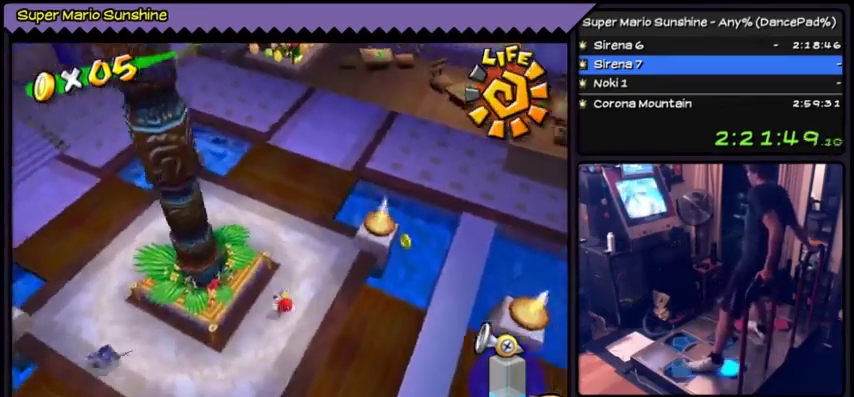
{"buttons": ["DPAD_LEFT"], "events": [[133, "DPAD_DOWN", "down"], [167, "DPAD_DOWN", "up"], [200, "DPAD_DOWN", "down"], [334, "DPAD_LEFT", "down"], [467, "DPAD_DOWN", "up"]]}
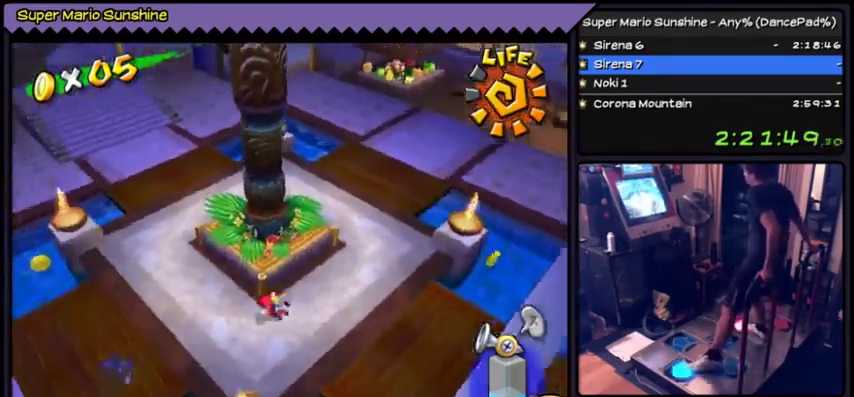
{"buttons": ["Y"], "events": [[34, "Y", "down"], [100, "Y", "up"], [167, "Y", "down"], [334, "DPAD_LEFT", "up"], [434, "DPAD_DOWN", "down"], [501, "DPAD_DOWN", "up"]]}
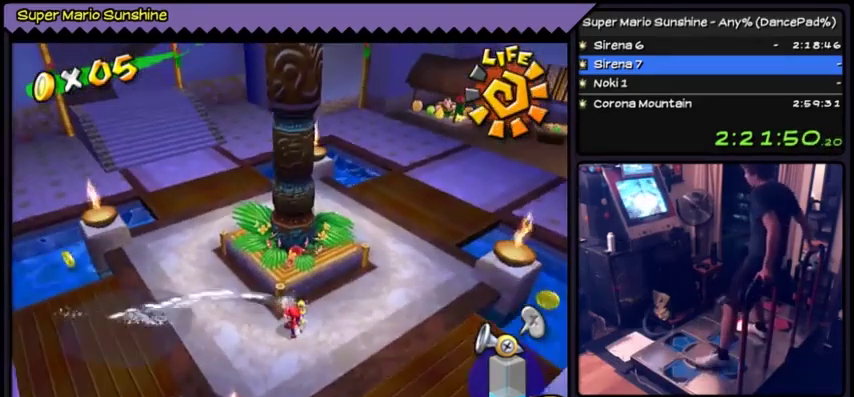
{"buttons": ["Y", "DPAD_LEFT"], "events": [[33, "DPAD_DOWN", "down"], [233, "DPAD_DOWN", "up"], [367, "DPAD_LEFT", "down"]]}